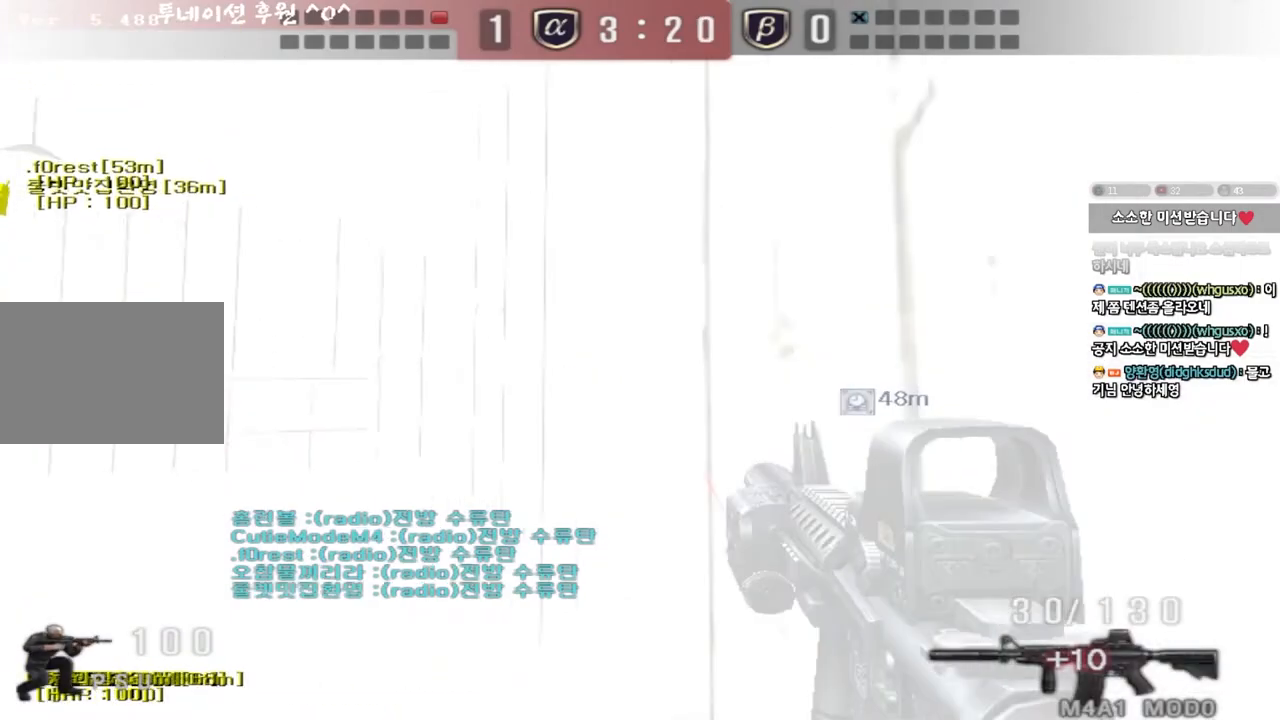
Gameplay with keyboard; each line is a JSON object with the keys held at the frame after it. "events" lists presses ("down") and releases ("up") of "a", "ctrl", "d", "e", "f", "q", "r", "s", "shift", "space", "tab" and "w" between this image and that frame as [ms after this image, input, new state], when the widget could be followed in between. No other keys are recorded. Mouse input is not recorded.
{"keys": ["a", "w"], "events": [[33, "ctrl", "up"], [217, "ctrl", "down"], [217, "w", "up"], [233, "a", "up"], [317, "ctrl", "up"], [317, "w", "down"], [333, "a", "down"]]}
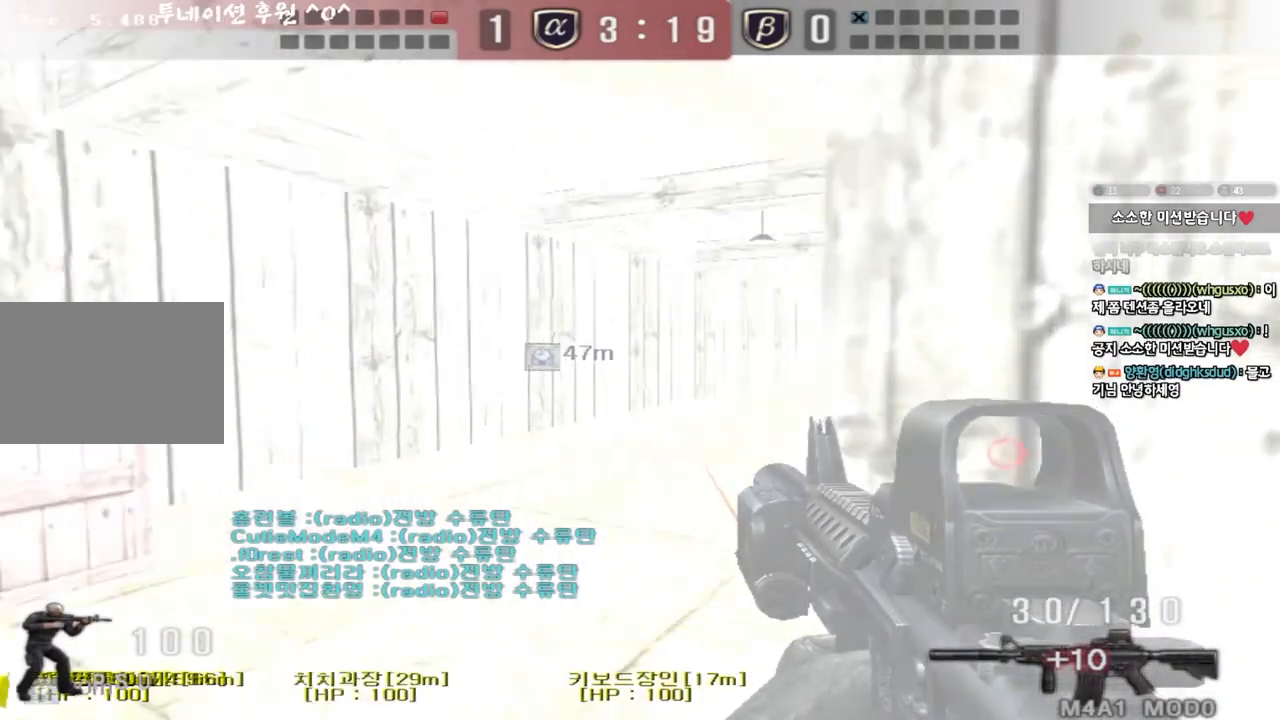
{"keys": ["a", "s"], "events": [[50, "ctrl", "down"], [67, "w", "up"], [83, "a", "up"], [150, "a", "down"], [150, "s", "down"], [167, "ctrl", "up"], [400, "ctrl", "down"], [400, "s", "up"], [417, "a", "up"], [467, "ctrl", "up"], [483, "a", "down"], [483, "s", "down"]]}
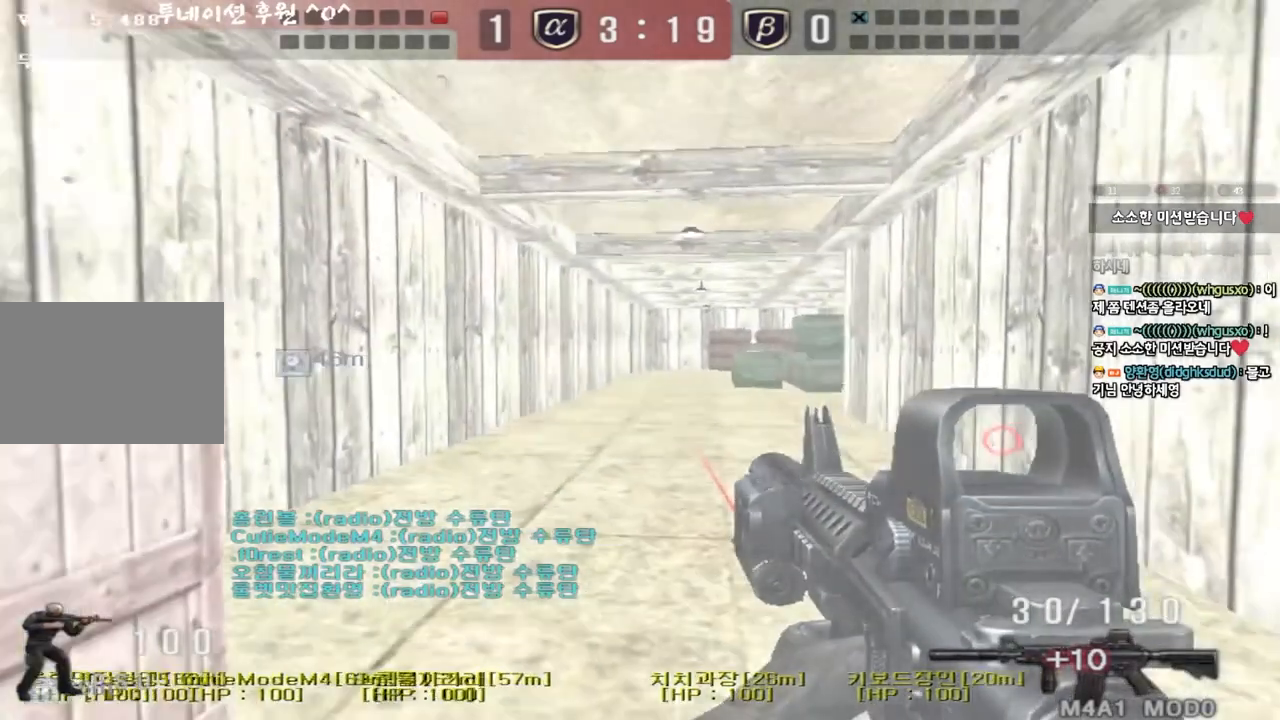
{"keys": ["a", "shift", "w"], "events": [[117, "s", "up"], [133, "shift", "down"], [233, "w", "down"], [350, "w", "up"], [500, "w", "down"]]}
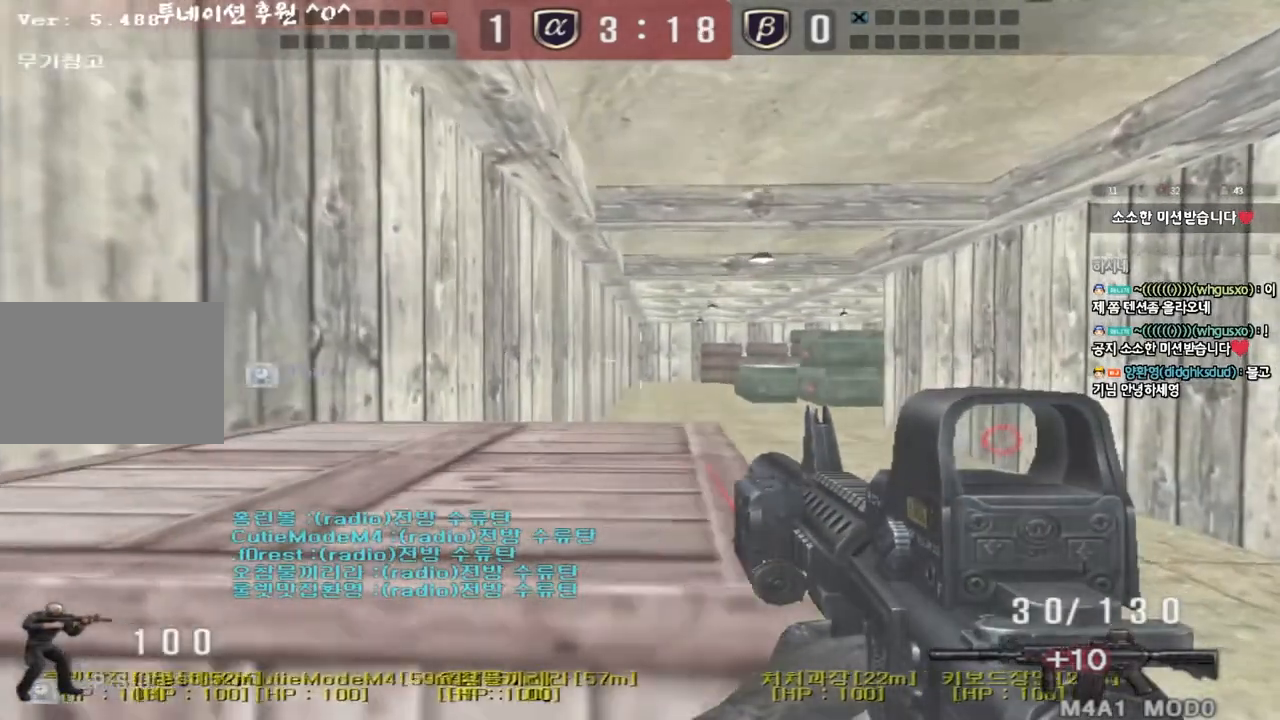
{"keys": ["shift"], "events": [[133, "w", "up"], [150, "a", "up"]]}
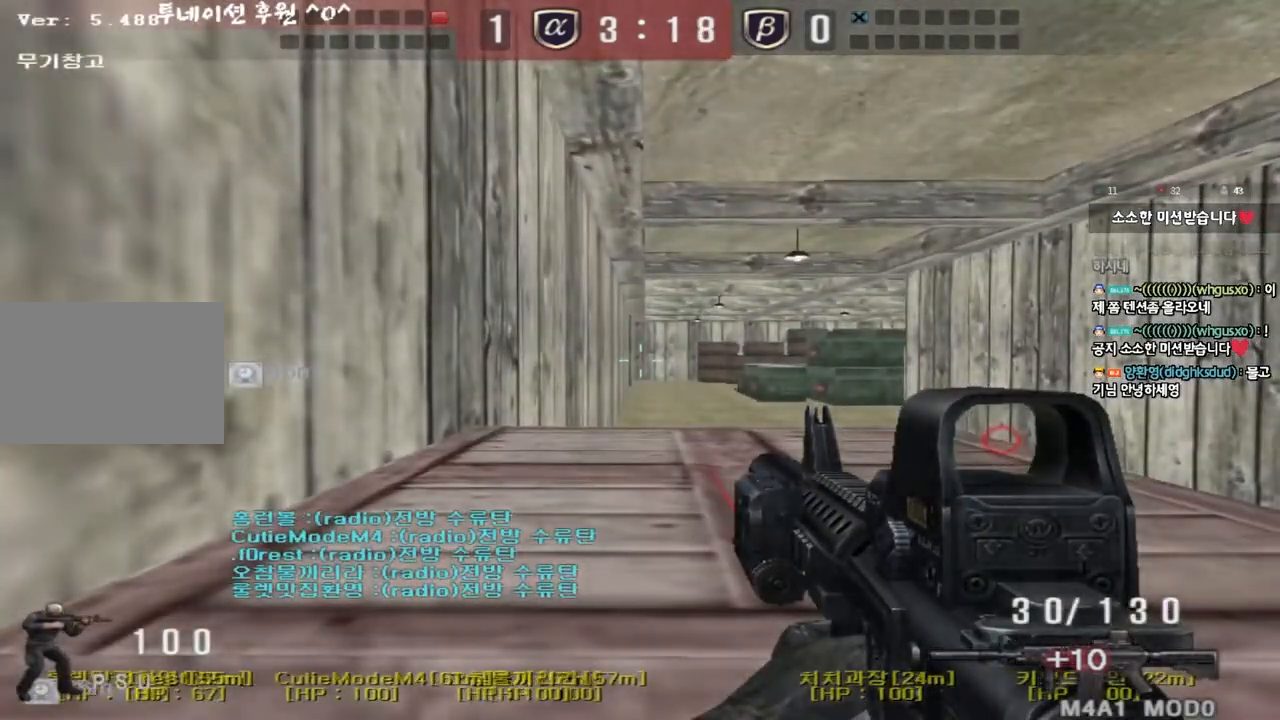
{"keys": ["shift"], "events": []}
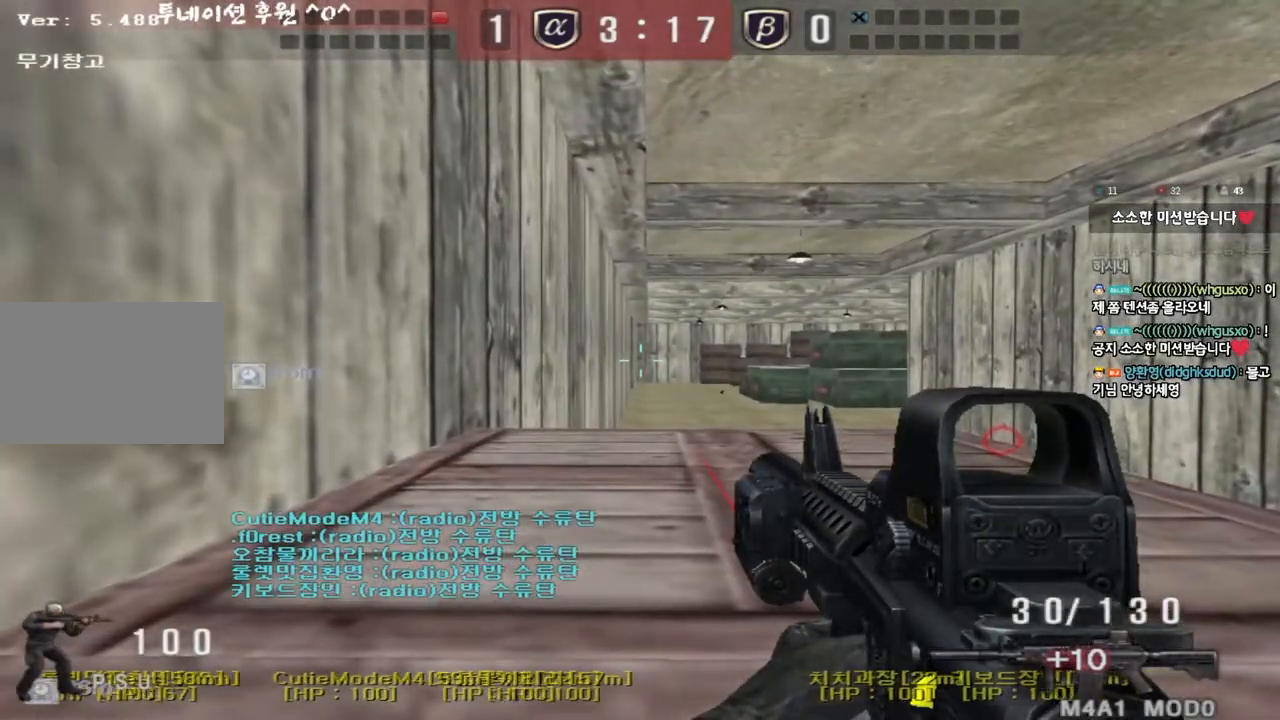
{"keys": ["shift"], "events": []}
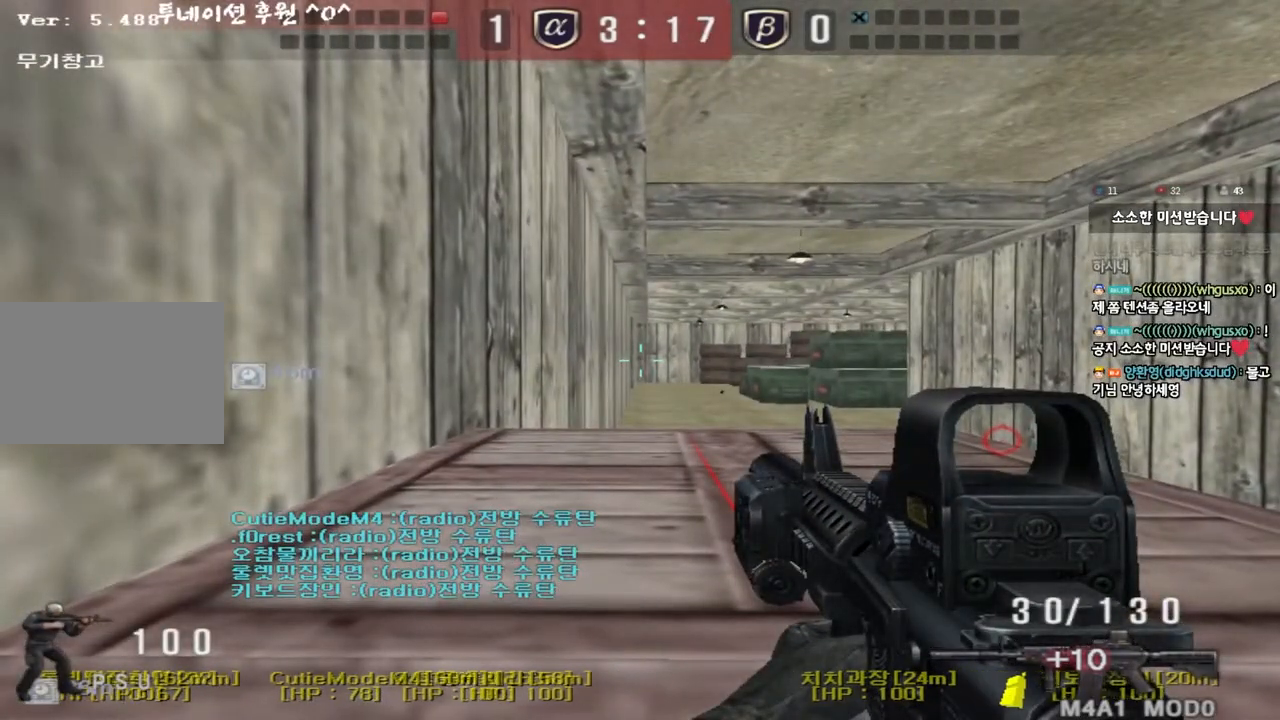
{"keys": ["shift"], "events": []}
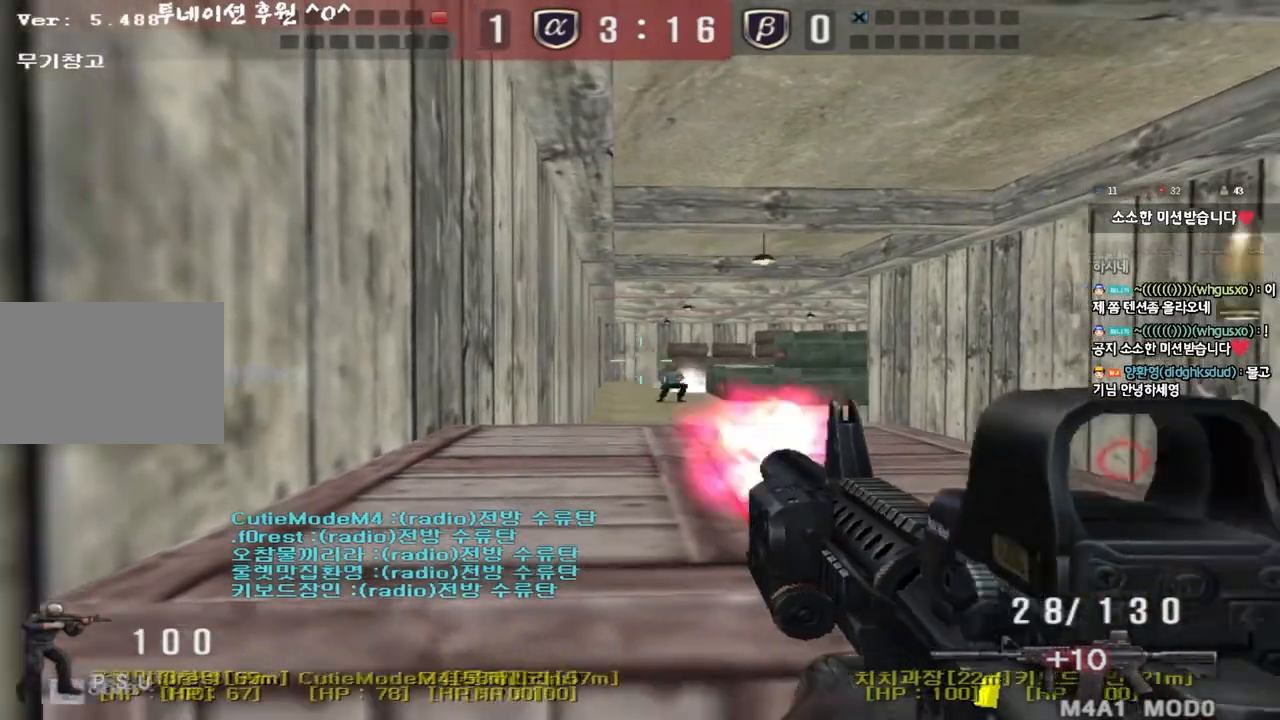
{"keys": ["ctrl"], "events": [[183, "d", "down"], [183, "s", "down"], [183, "shift", "up"], [433, "ctrl", "down"], [433, "d", "up"], [433, "s", "up"]]}
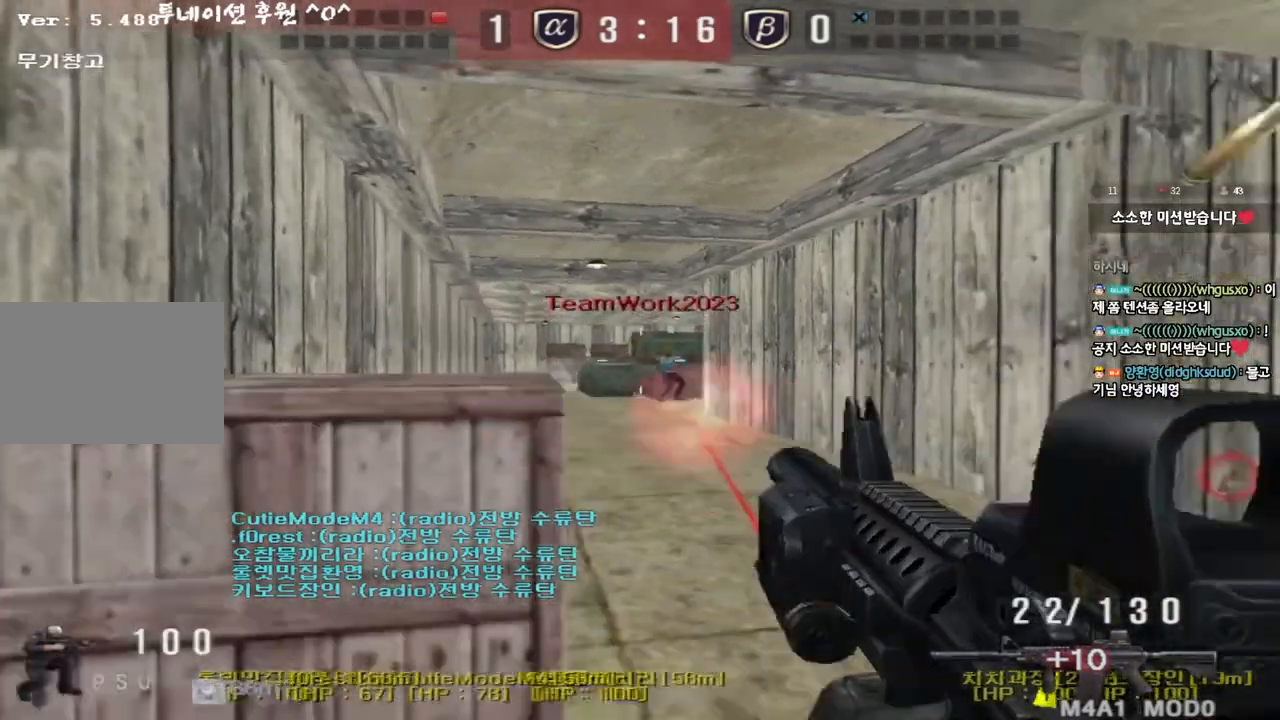
{"keys": [], "events": [[17, "a", "down"], [17, "ctrl", "up"], [33, "w", "down"], [300, "w", "up"], [317, "a", "up"]]}
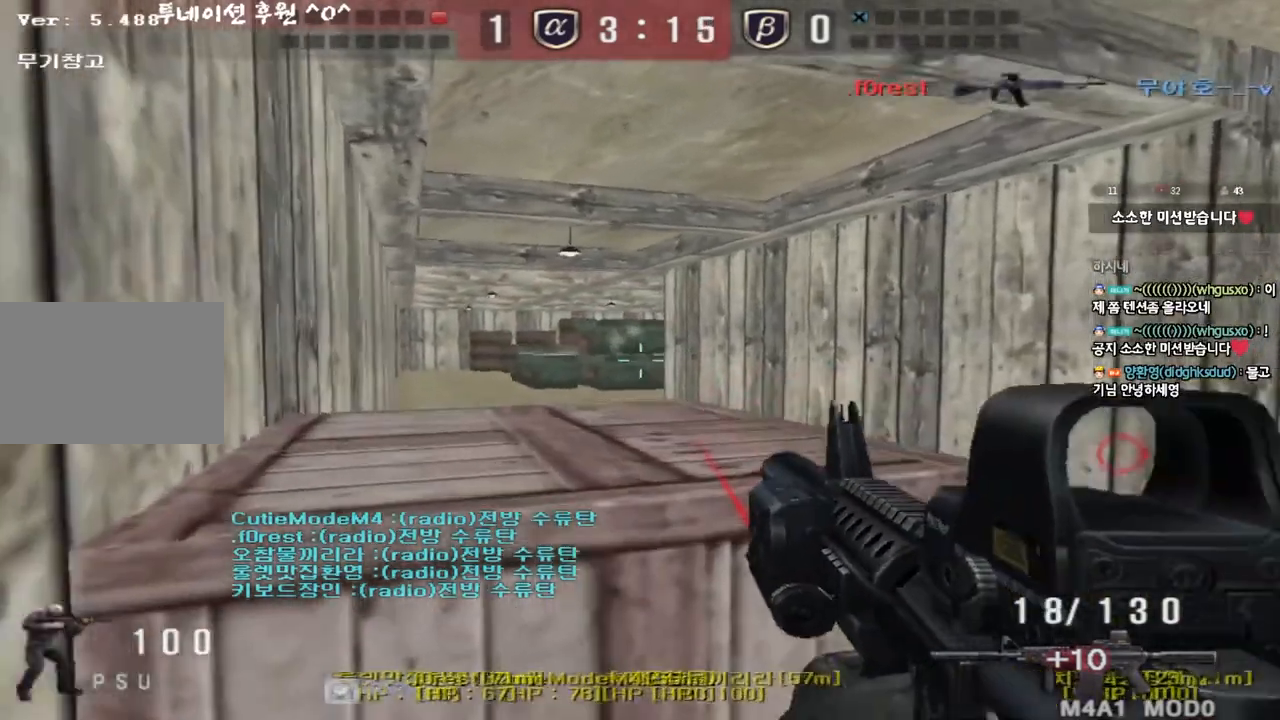
{"keys": ["shift"], "events": [[283, "shift", "down"]]}
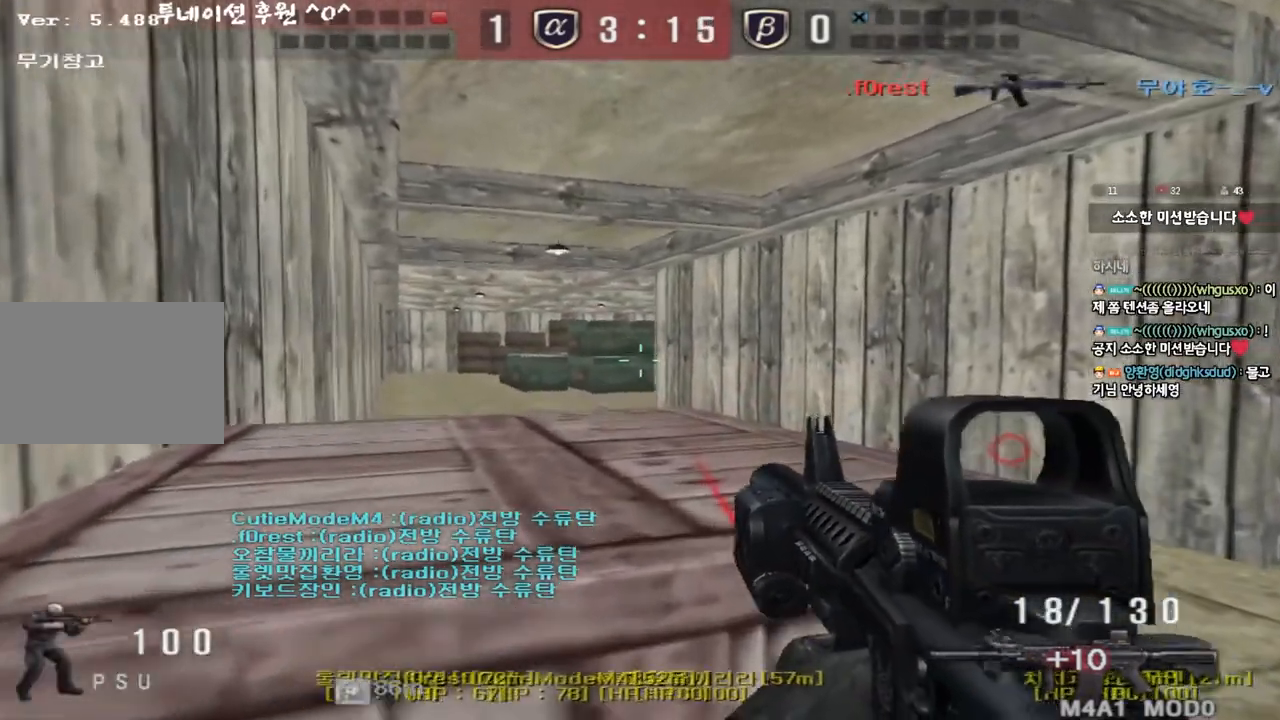
{"keys": ["shift"], "events": []}
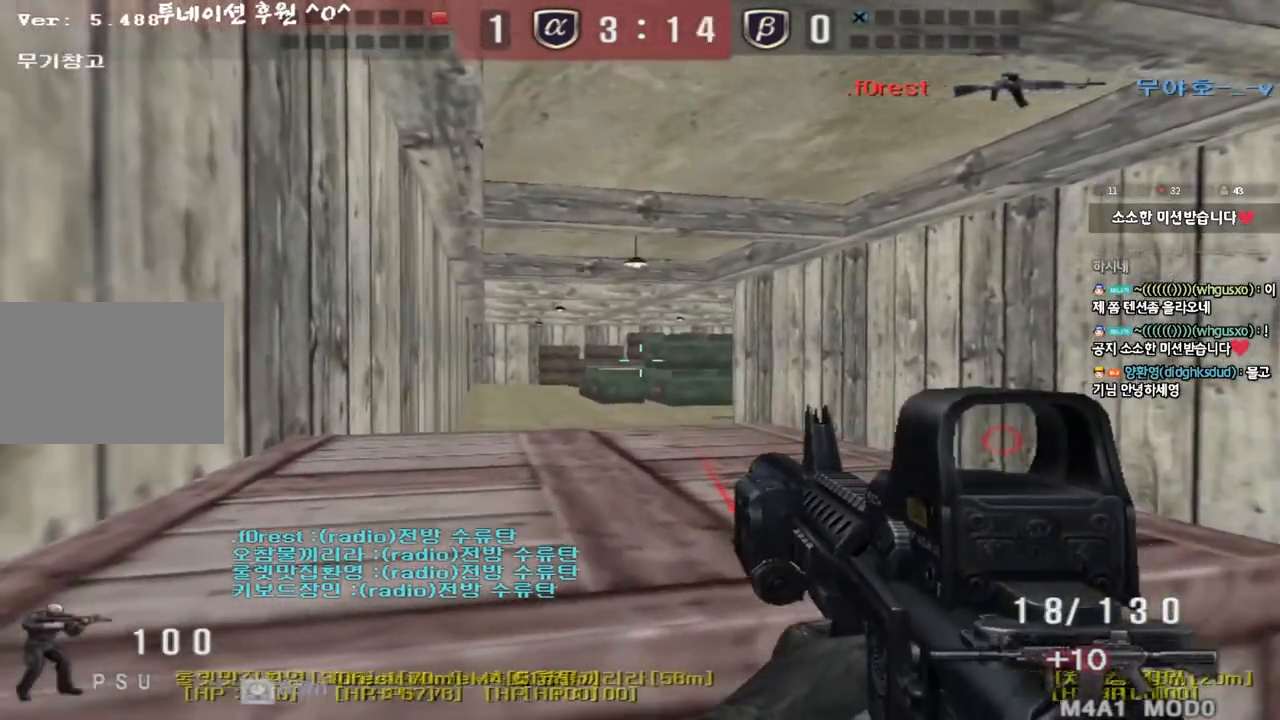
{"keys": ["shift"], "events": []}
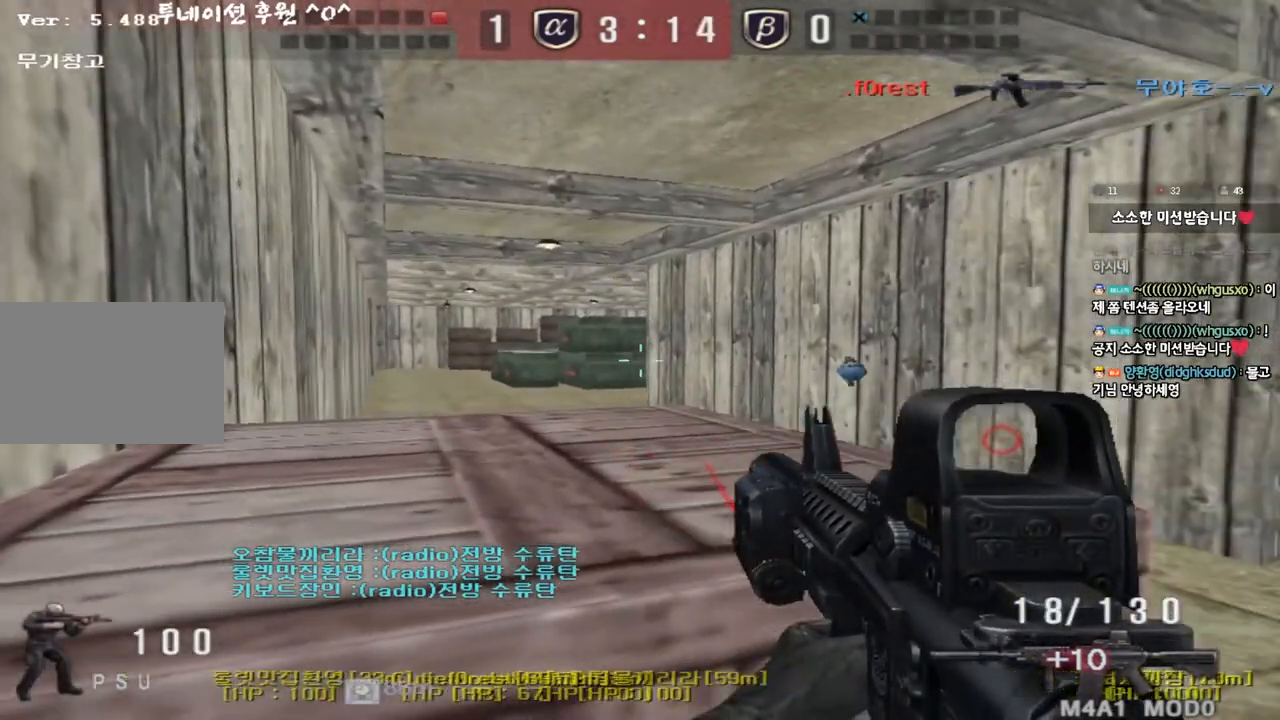
{"keys": ["d", "w"], "events": [[217, "shift", "up"], [500, "d", "down"], [500, "w", "down"]]}
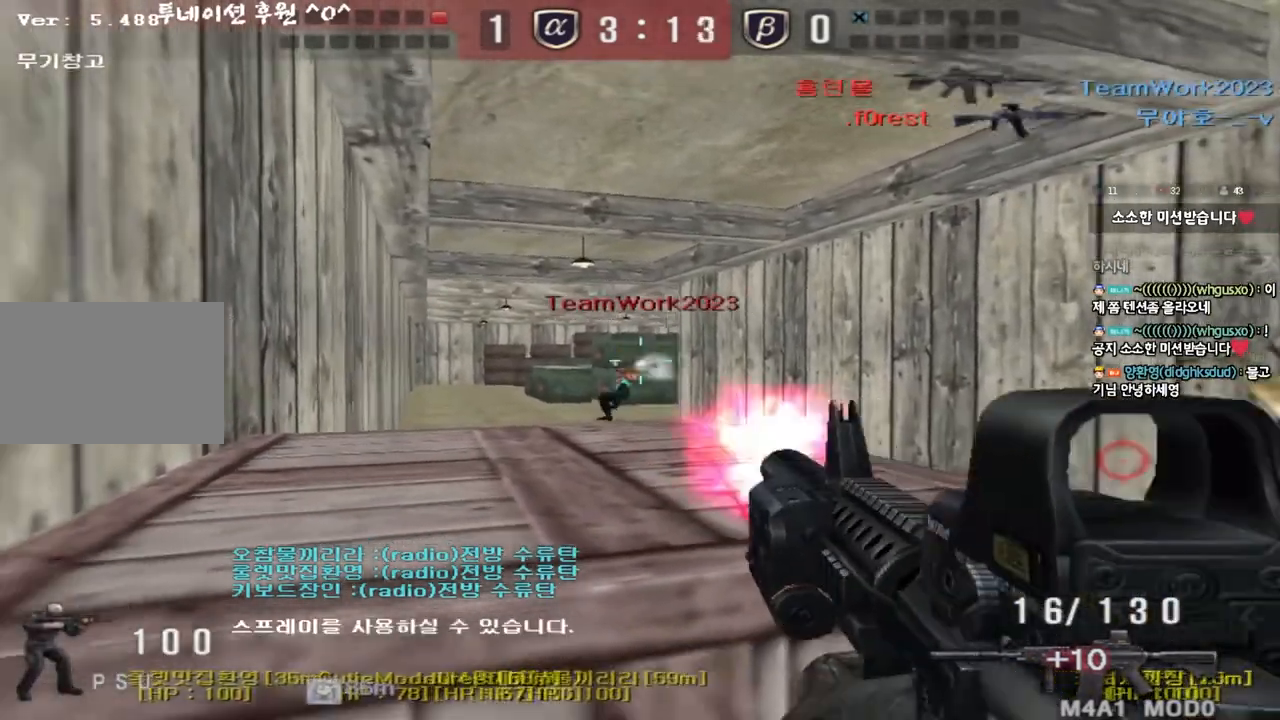
{"keys": ["shift"], "events": [[283, "a", "down"], [283, "d", "up"], [483, "shift", "down"], [483, "w", "up"], [500, "a", "up"]]}
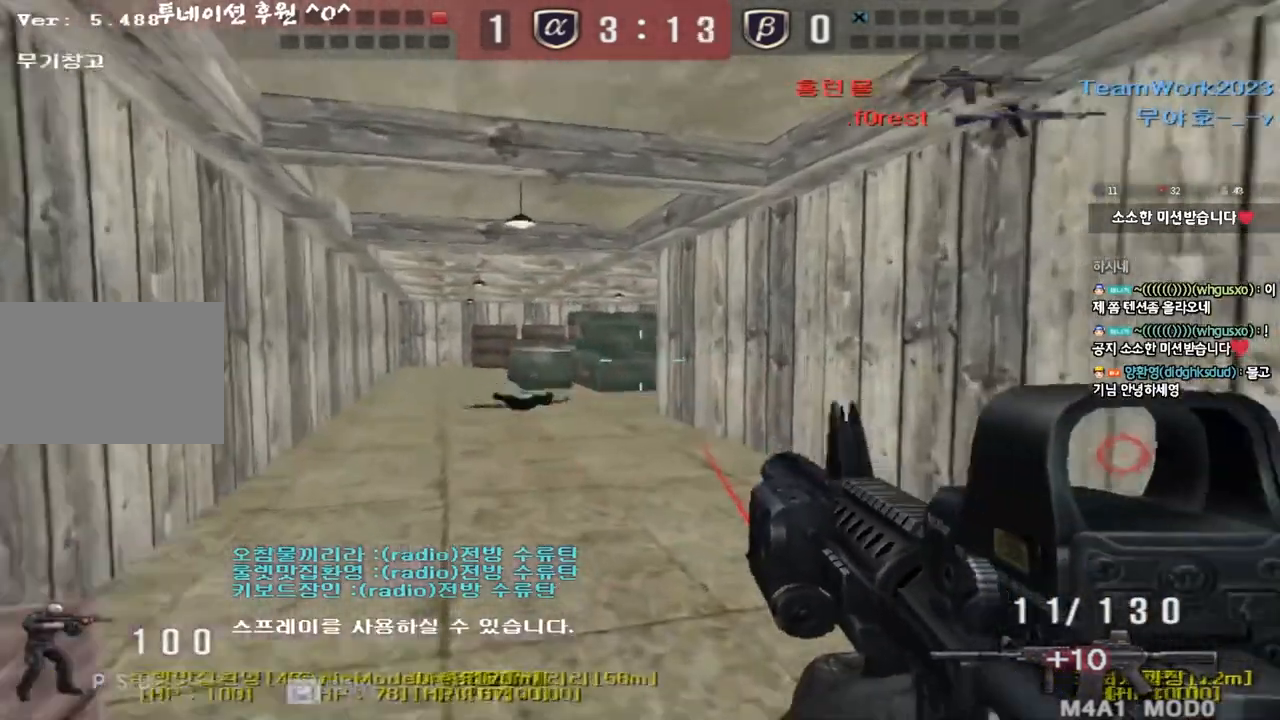
{"keys": [], "events": [[17, "space", "down"], [133, "space", "up"], [150, "shift", "up"], [283, "r", "down"], [367, "r", "up"]]}
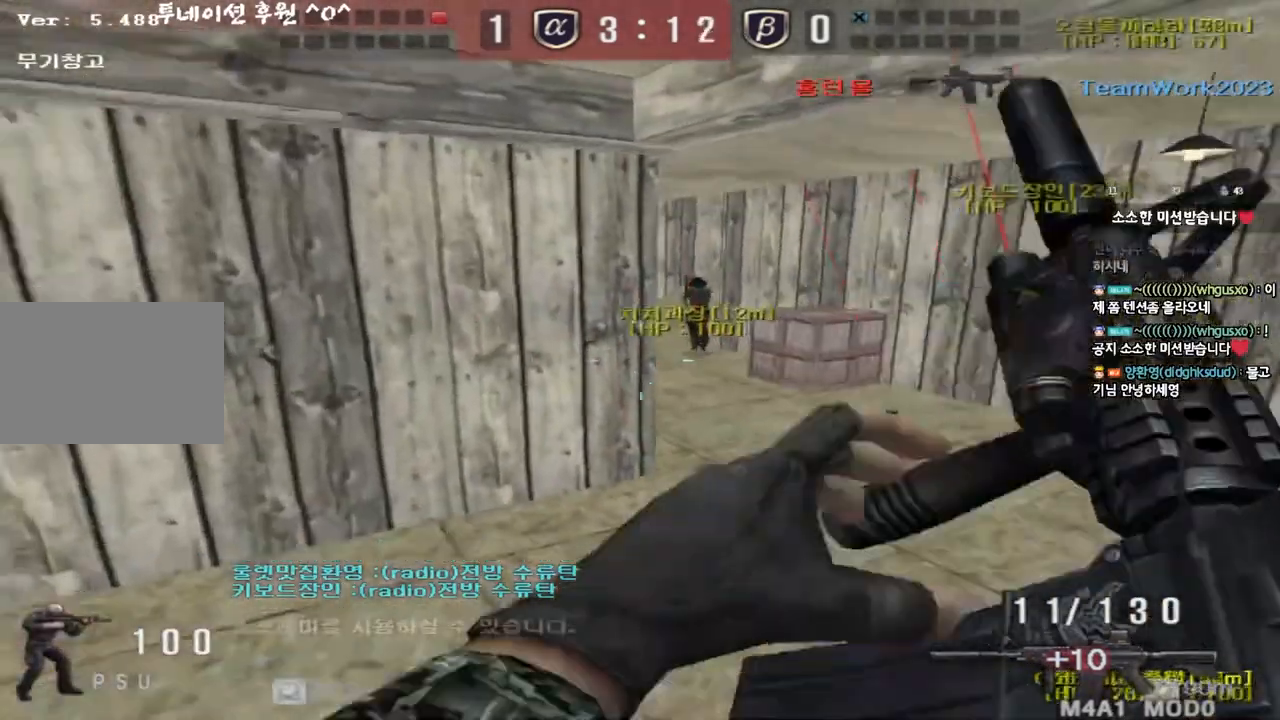
{"keys": ["shift", "space"], "events": [[150, "a", "down"], [150, "w", "down"], [433, "a", "up"], [433, "shift", "down"], [433, "space", "down"], [433, "w", "up"]]}
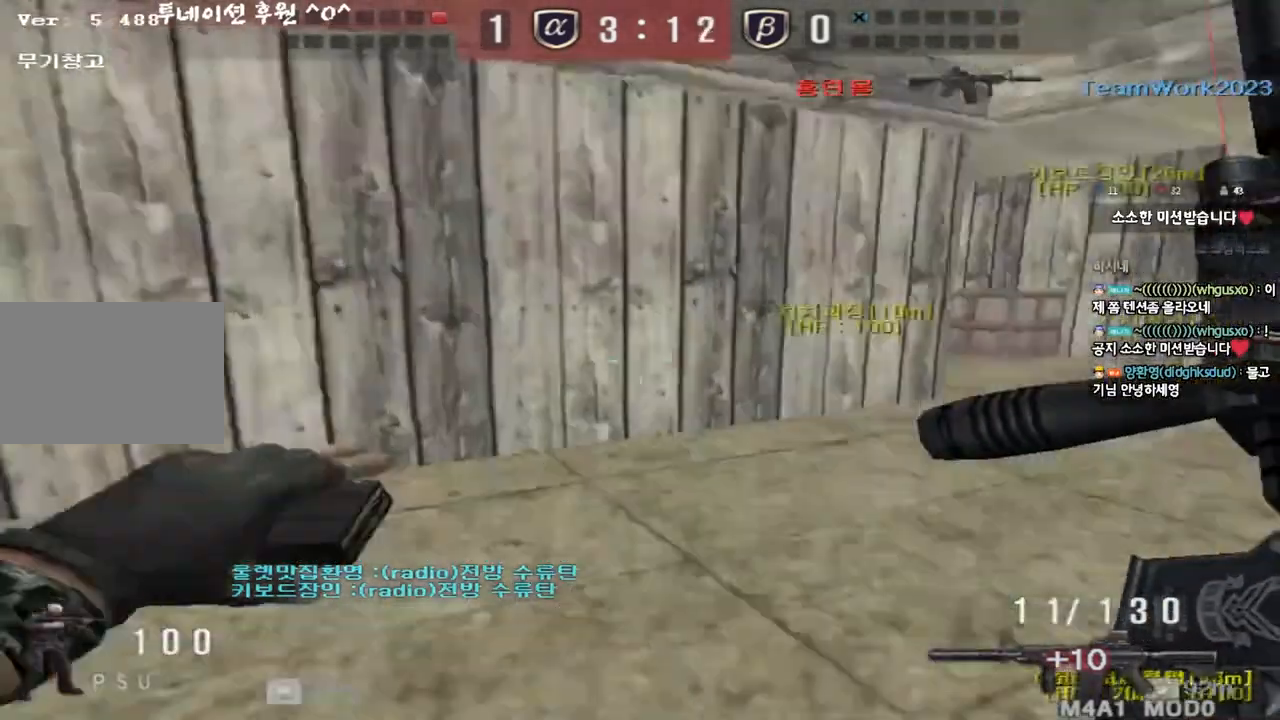
{"keys": [], "events": [[67, "space", "up"], [117, "shift", "up"]]}
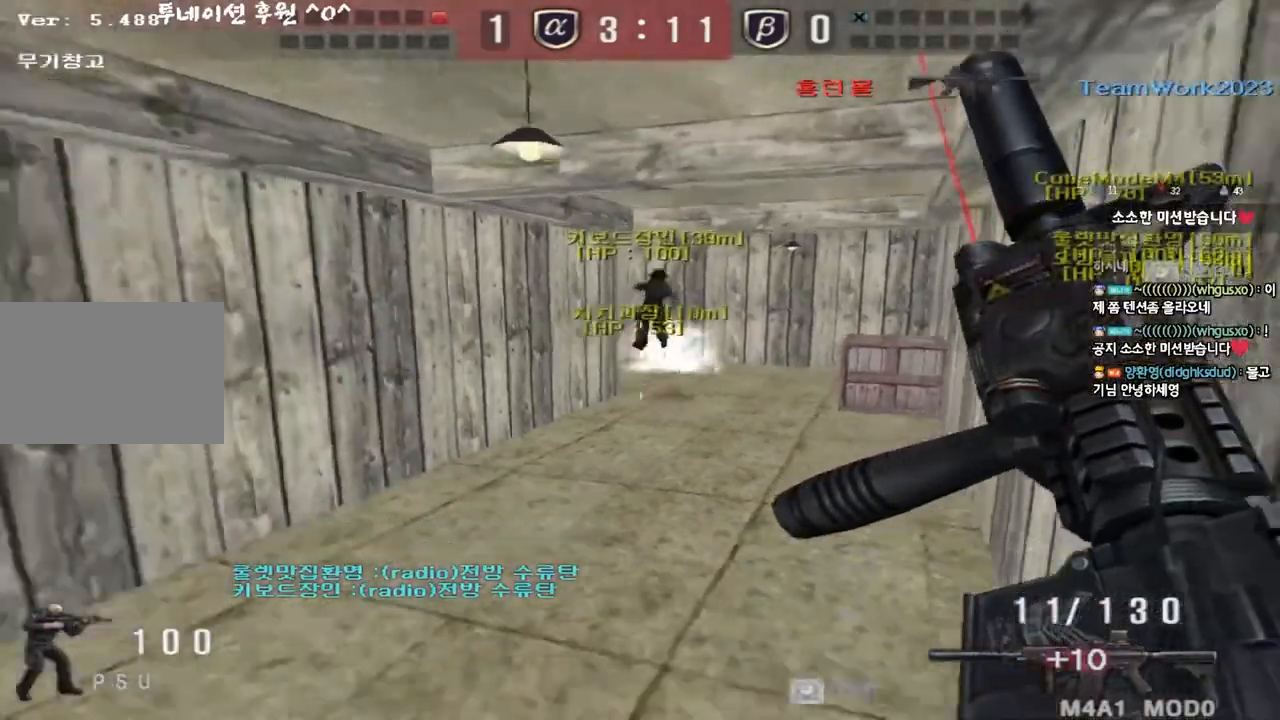
{"keys": ["d", "w"], "events": [[117, "a", "down"], [117, "w", "down"], [367, "a", "up"], [417, "d", "down"]]}
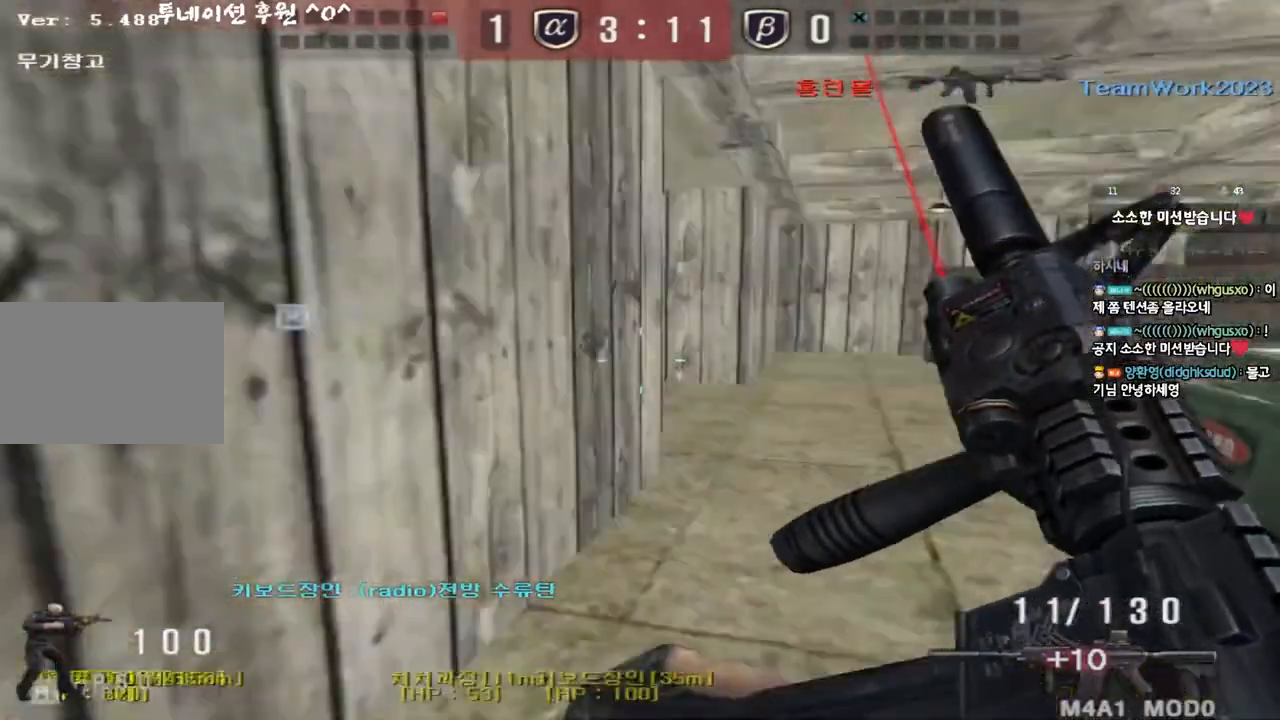
{"keys": [], "events": [[117, "ctrl", "down"], [133, "d", "up"], [133, "w", "up"], [200, "ctrl", "up"], [217, "d", "down"], [217, "w", "down"], [417, "ctrl", "down"], [417, "d", "up"], [433, "w", "up"], [500, "ctrl", "up"]]}
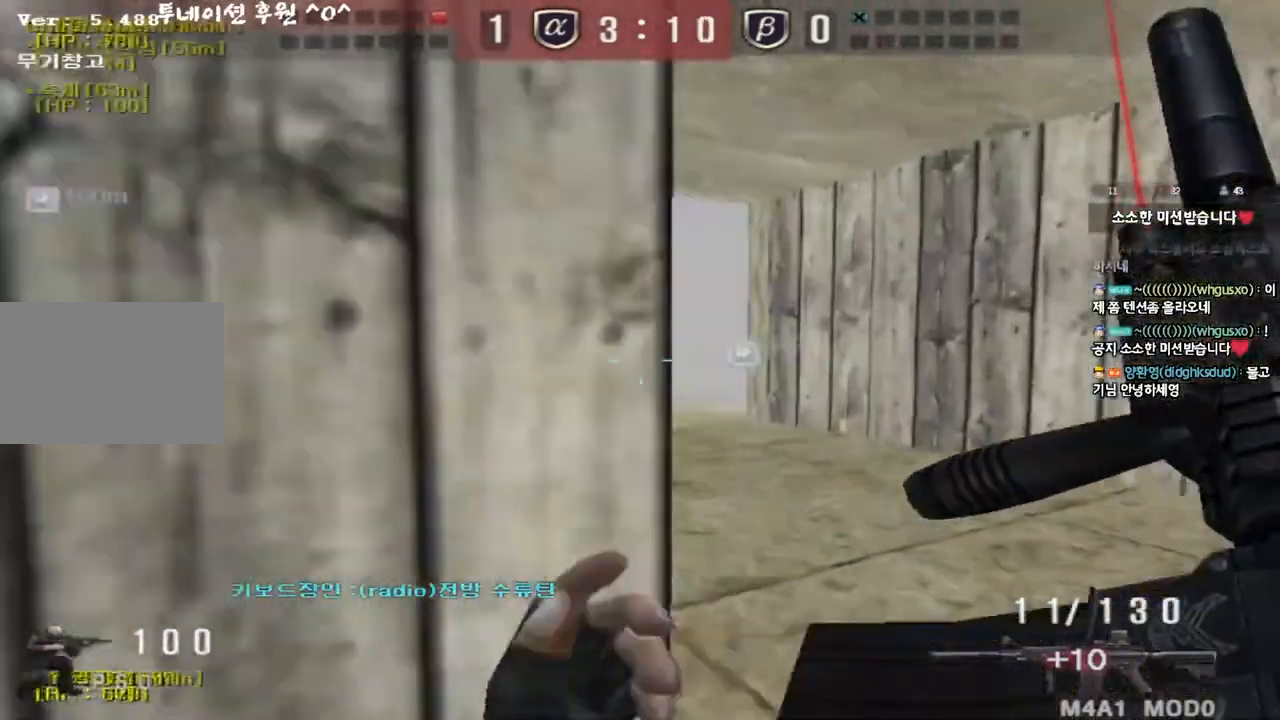
{"keys": ["a", "w"], "events": [[17, "d", "down"], [17, "w", "down"], [217, "ctrl", "down"], [233, "d", "up"], [233, "w", "up"], [317, "a", "down"], [317, "ctrl", "up"], [317, "w", "down"]]}
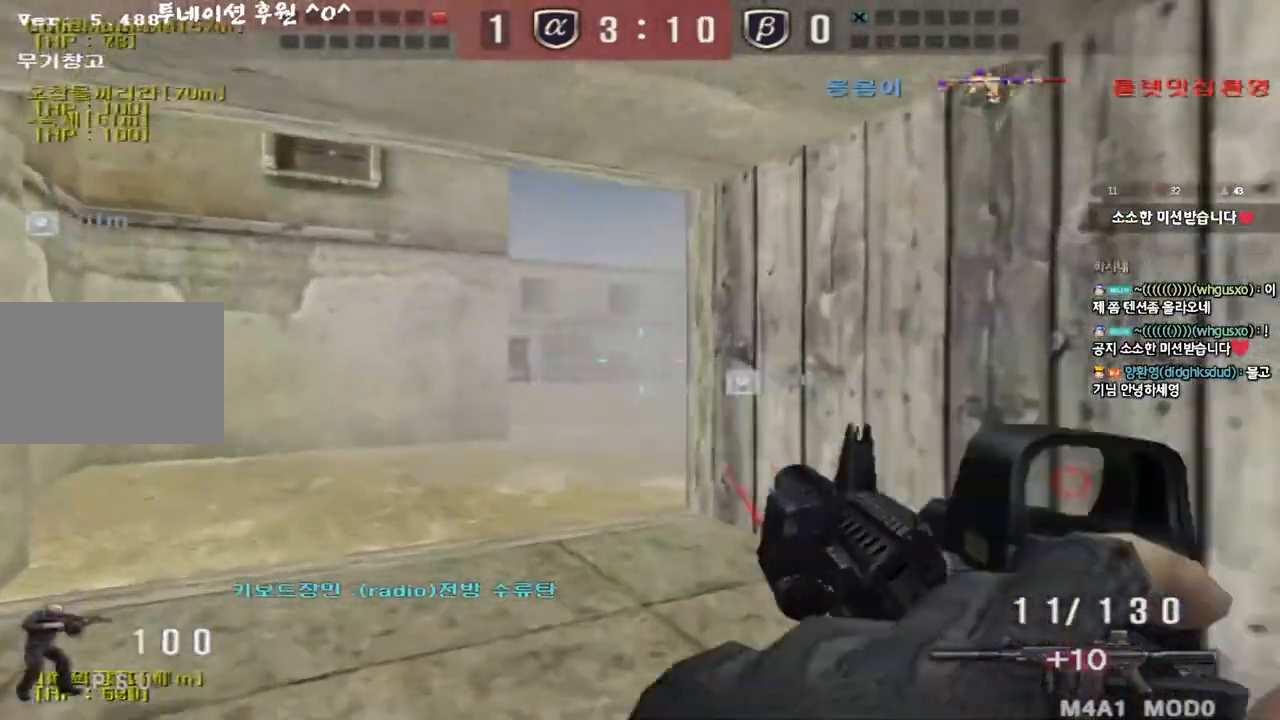
{"keys": ["a", "w"], "events": [[50, "ctrl", "down"], [67, "w", "up"], [83, "a", "up"], [133, "ctrl", "up"], [167, "a", "down"], [167, "w", "down"], [383, "ctrl", "down"], [383, "w", "up"], [400, "a", "up"], [467, "ctrl", "up"], [500, "a", "down"], [500, "w", "down"]]}
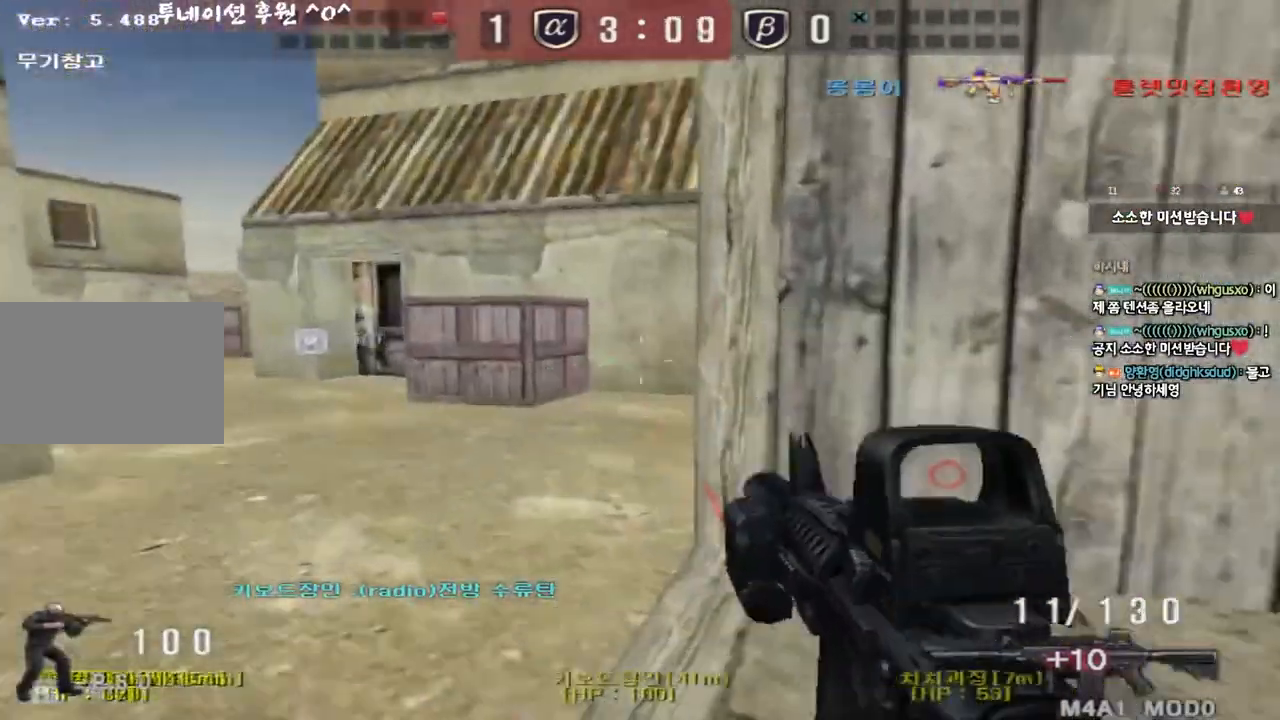
{"keys": ["d", "w"], "events": [[267, "ctrl", "down"], [267, "w", "up"], [283, "a", "up"], [333, "ctrl", "up"], [350, "w", "down"], [367, "d", "down"]]}
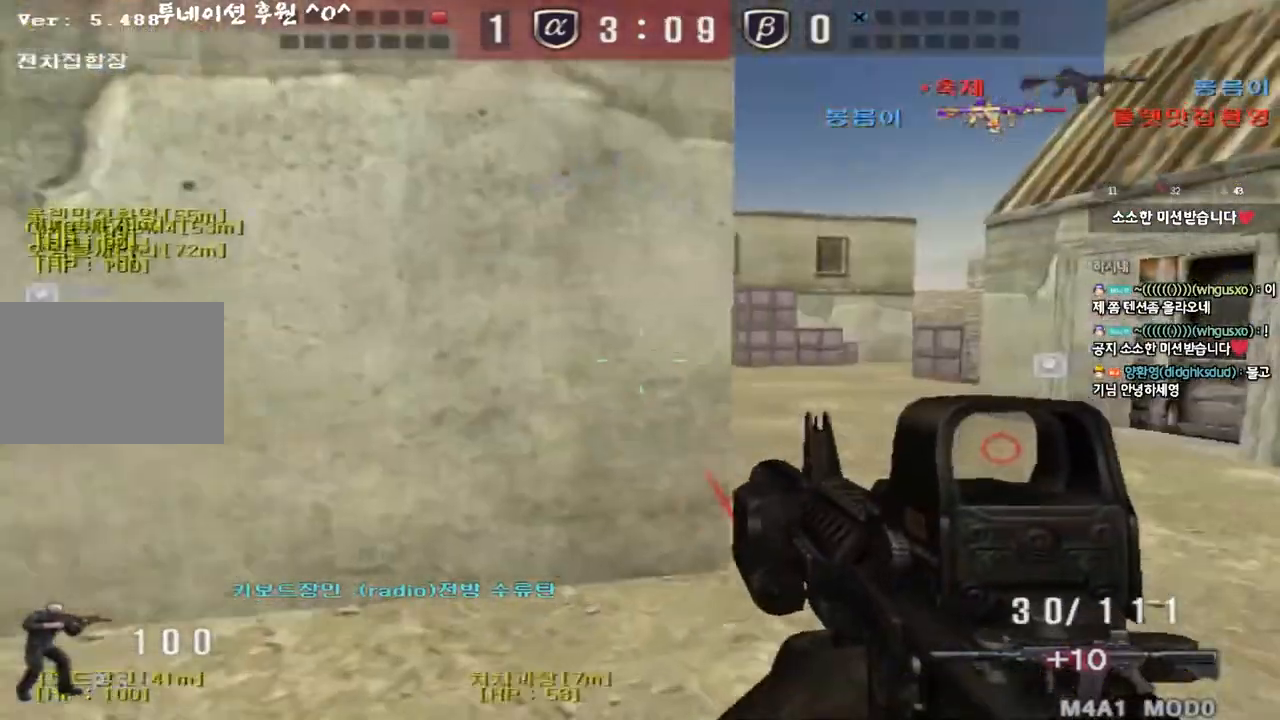
{"keys": ["ctrl"], "events": [[133, "ctrl", "down"], [133, "d", "up"], [167, "w", "up"], [217, "ctrl", "up"], [233, "d", "down"], [233, "w", "down"], [433, "ctrl", "down"], [433, "d", "up"], [450, "w", "up"]]}
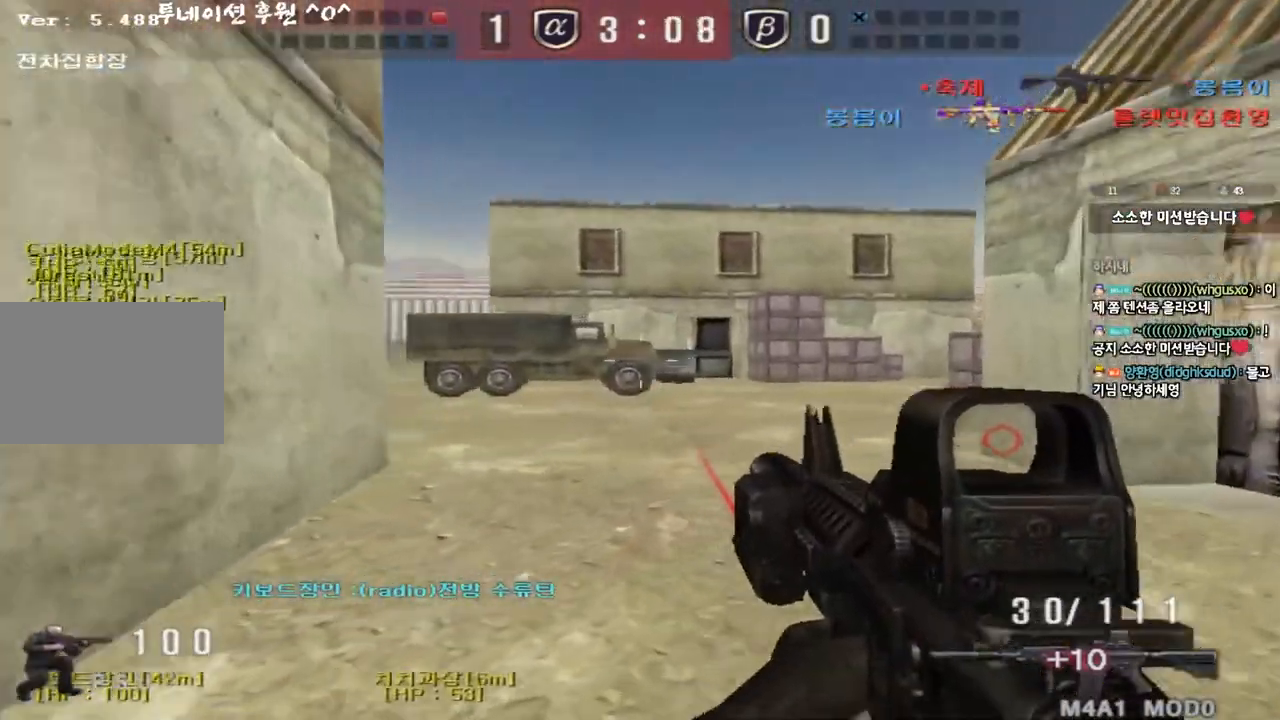
{"keys": ["ctrl"], "events": [[17, "ctrl", "up"], [33, "d", "down"], [33, "w", "down"], [233, "ctrl", "down"], [233, "d", "up"], [250, "w", "up"], [317, "ctrl", "up"], [317, "d", "down"], [317, "w", "down"], [467, "ctrl", "down"], [467, "d", "up"], [467, "w", "up"]]}
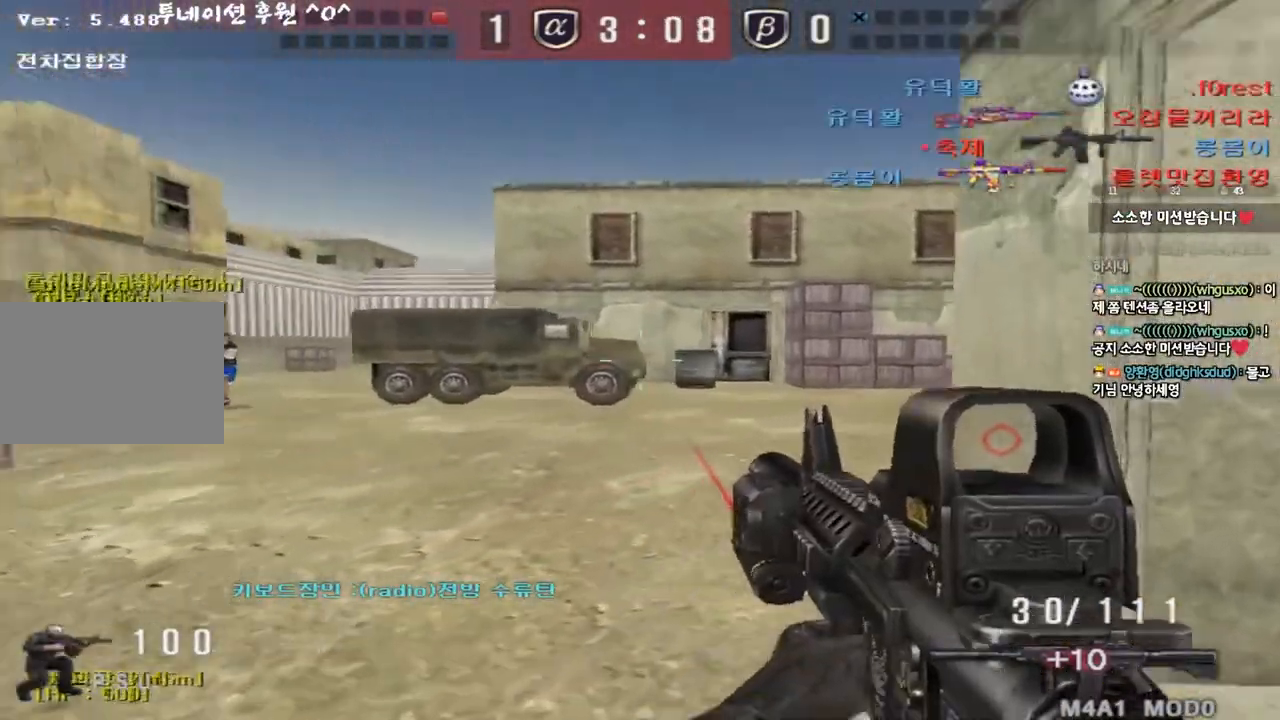
{"keys": ["d", "w"], "events": [[83, "a", "down"], [83, "ctrl", "up"], [117, "w", "down"], [283, "a", "up"], [283, "ctrl", "down"], [283, "w", "up"], [367, "ctrl", "up"], [367, "d", "down"], [367, "w", "down"]]}
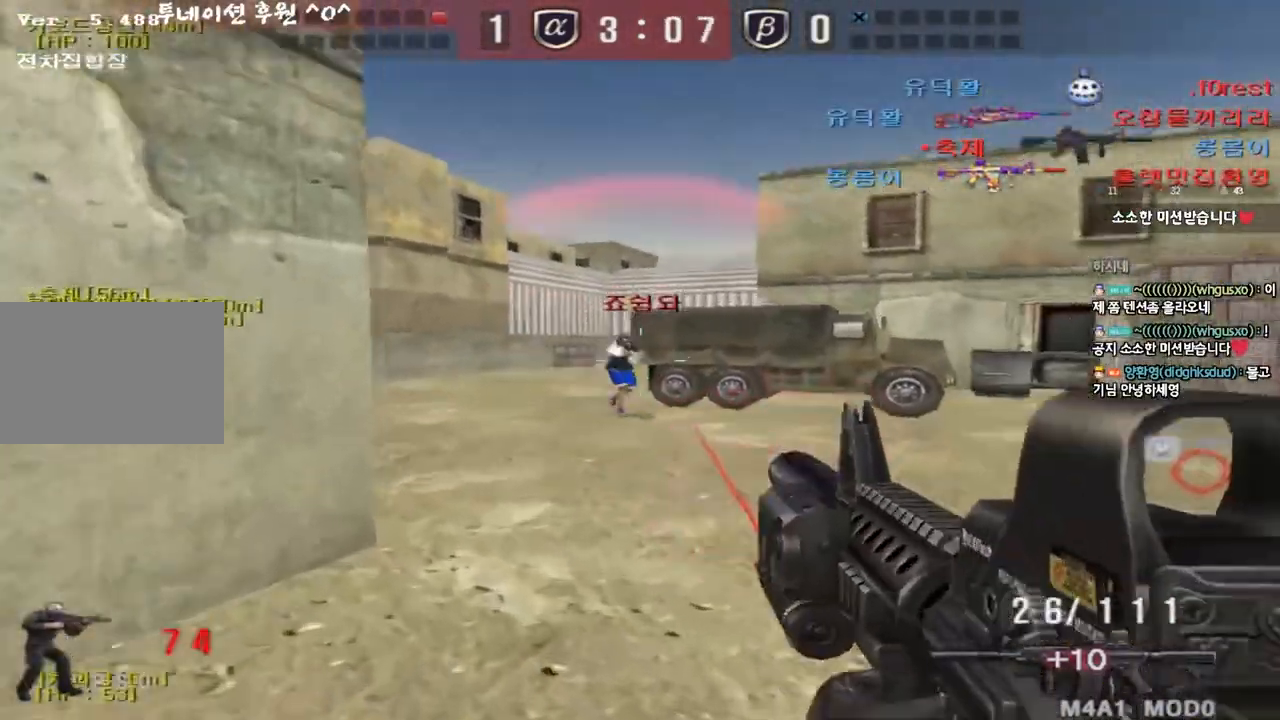
{"keys": [], "events": [[17, "ctrl", "down"], [17, "d", "up"], [33, "space", "down"], [33, "w", "up"], [100, "a", "down"], [117, "w", "down"], [133, "ctrl", "up"], [133, "space", "up"], [217, "ctrl", "down"], [350, "ctrl", "up"], [400, "a", "up"], [400, "w", "up"]]}
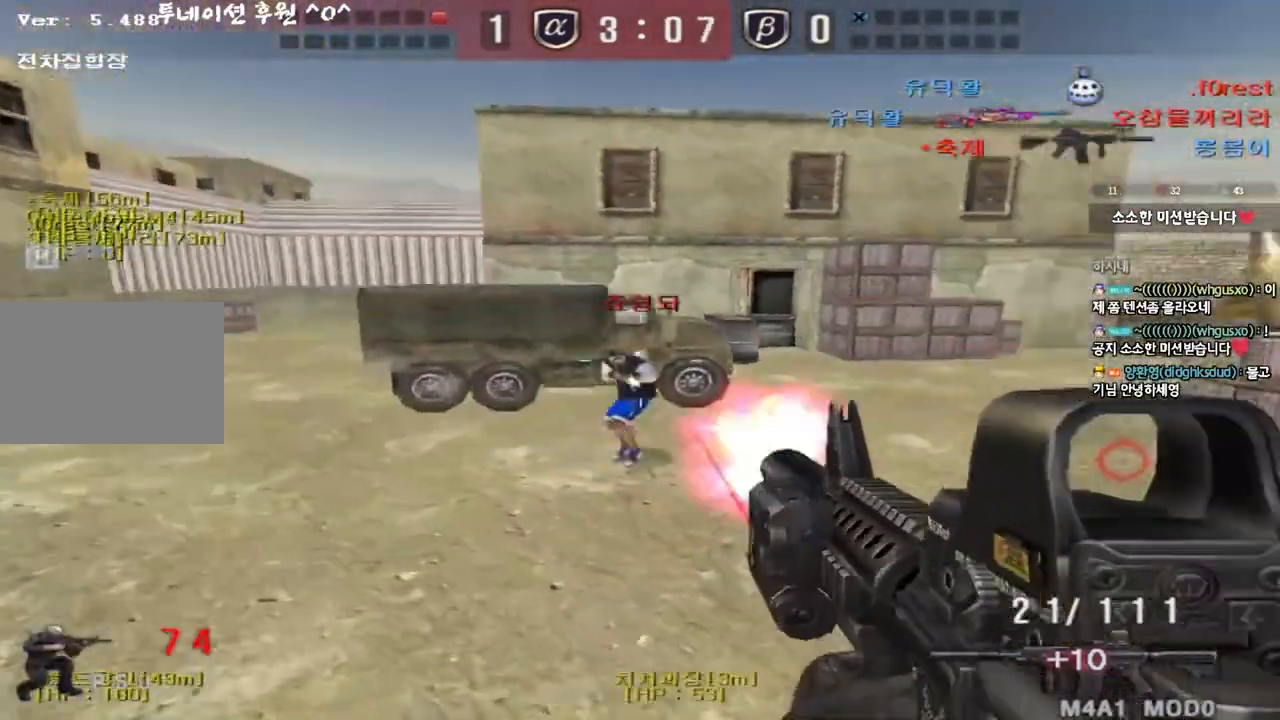
{"keys": ["a", "w"], "events": [[133, "a", "down"], [133, "w", "down"], [267, "ctrl", "down"], [267, "w", "up"], [283, "a", "up"], [367, "a", "down"], [367, "ctrl", "up"], [367, "w", "down"]]}
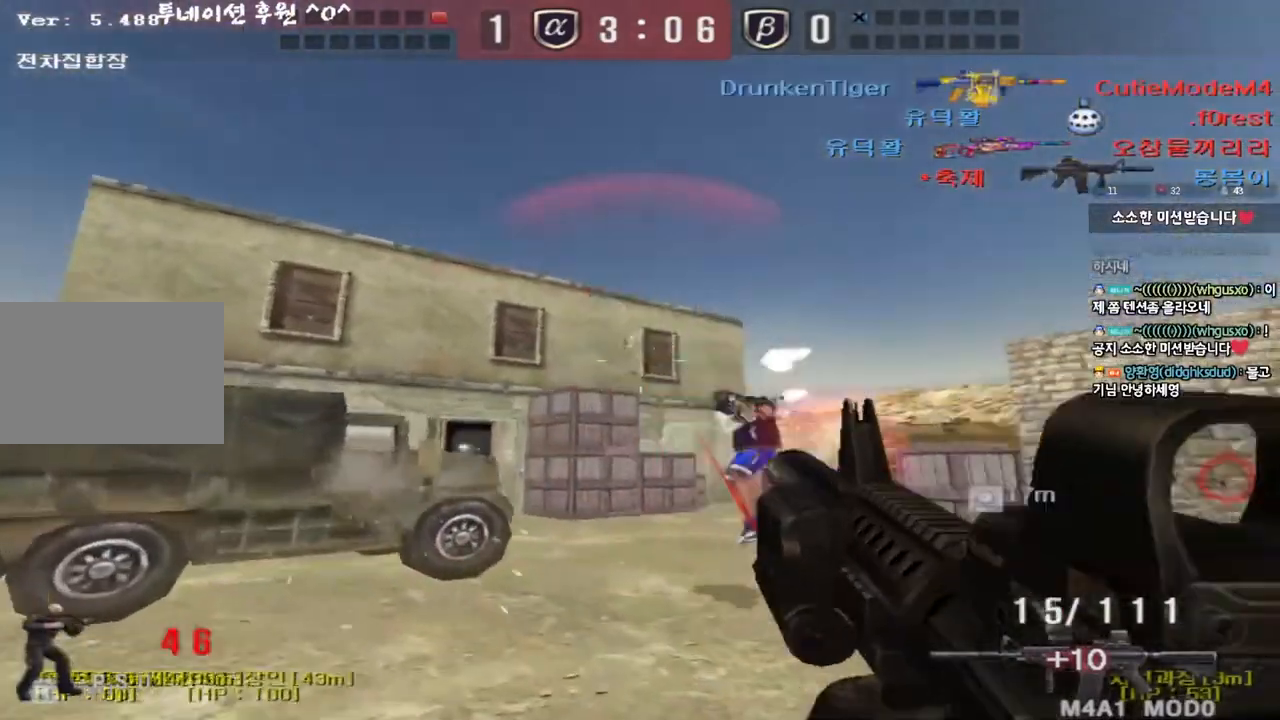
{"keys": ["a", "ctrl"], "events": [[17, "ctrl", "down"], [17, "w", "up"], [33, "a", "up"], [100, "a", "down"], [100, "w", "down"], [117, "ctrl", "up"], [217, "ctrl", "down"], [233, "w", "up"], [250, "a", "up"], [300, "w", "down"], [317, "a", "down"], [333, "ctrl", "up"], [450, "ctrl", "down"], [467, "w", "up"]]}
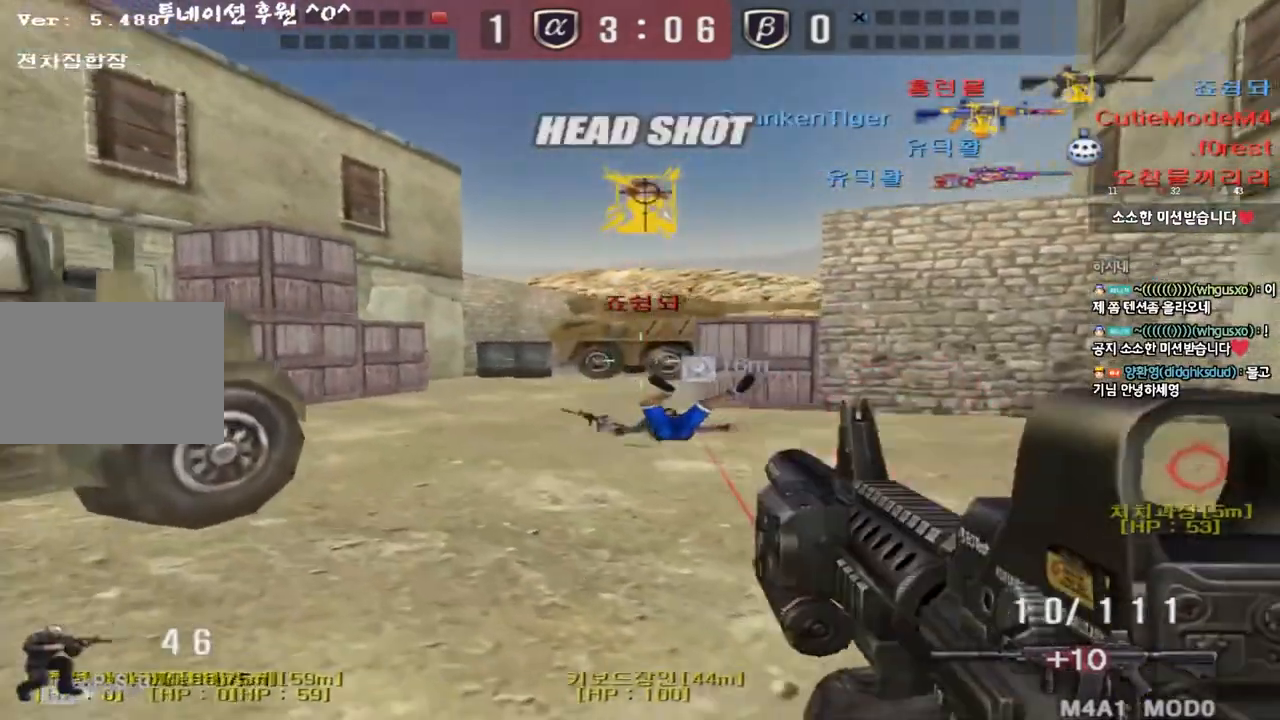
{"keys": ["d", "w"], "events": [[33, "w", "down"], [67, "ctrl", "up"], [367, "a", "up"], [433, "d", "down"]]}